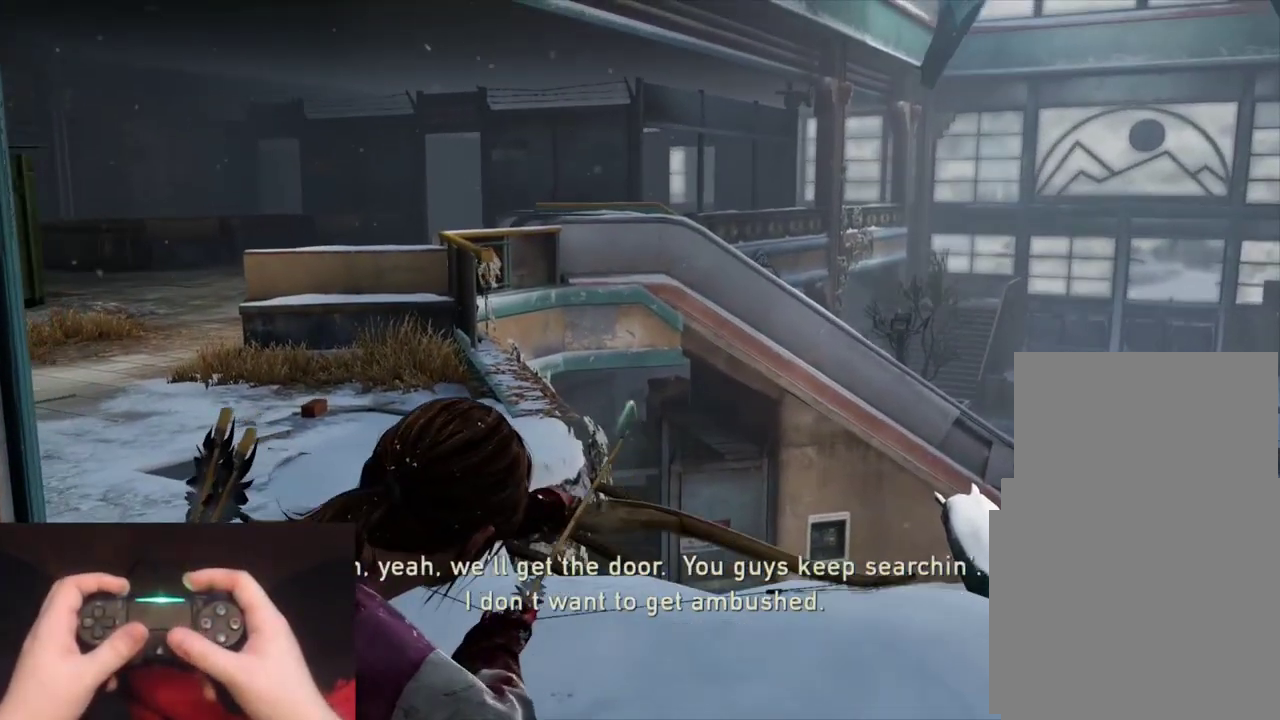
Gameplay with a controller (PlayStation layout); each line is a JSON object with the inputs held at the frame after it. "events" lists button and stick changes between this image and that frame as [ms after this image, input, new state], when the widget could be followed in between. Not read: right_stick.
{"buttons": ["L1", "R1"], "left_stick": "right", "events": [[33, "left_stick", "center"], [300, "R1", "down"], [367, "left_stick", "right"], [400, "R1", "up"], [483, "R1", "down"]]}
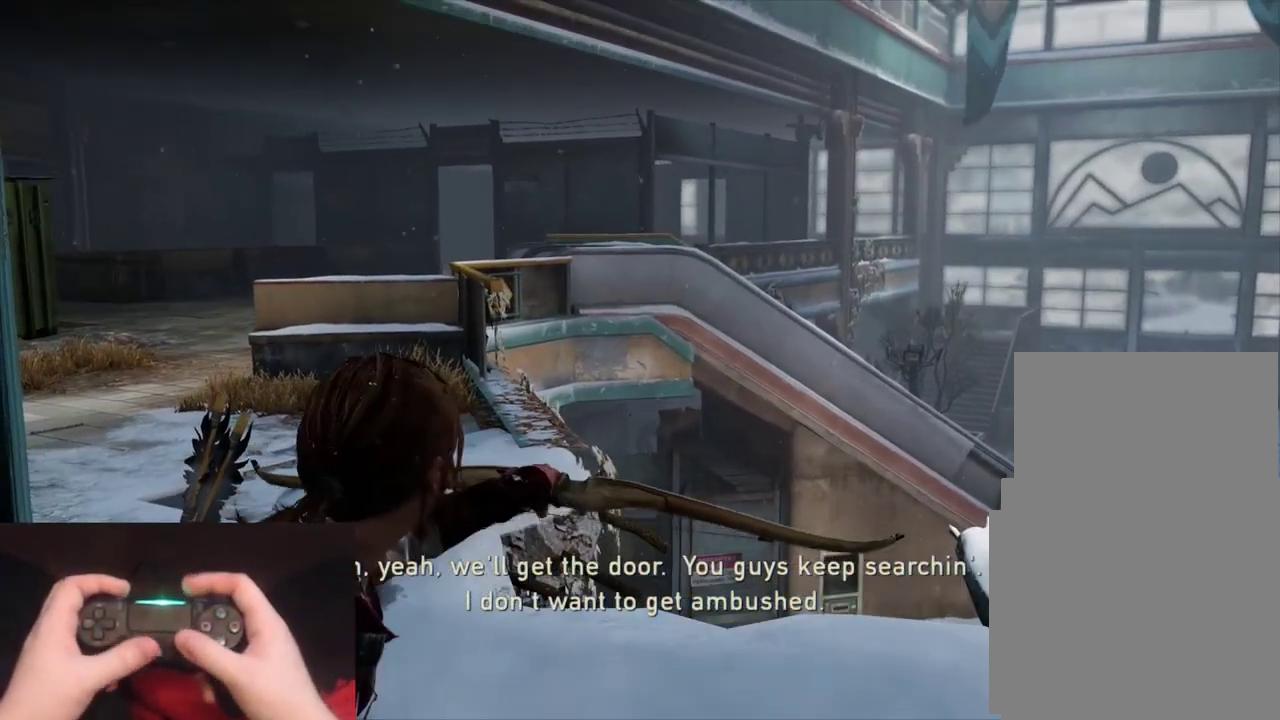
{"buttons": ["L1"], "left_stick": "up-right", "events": [[67, "R1", "up"], [217, "left_stick", "up-right"], [267, "left_stick", "right"], [350, "left_stick", "up-right"]]}
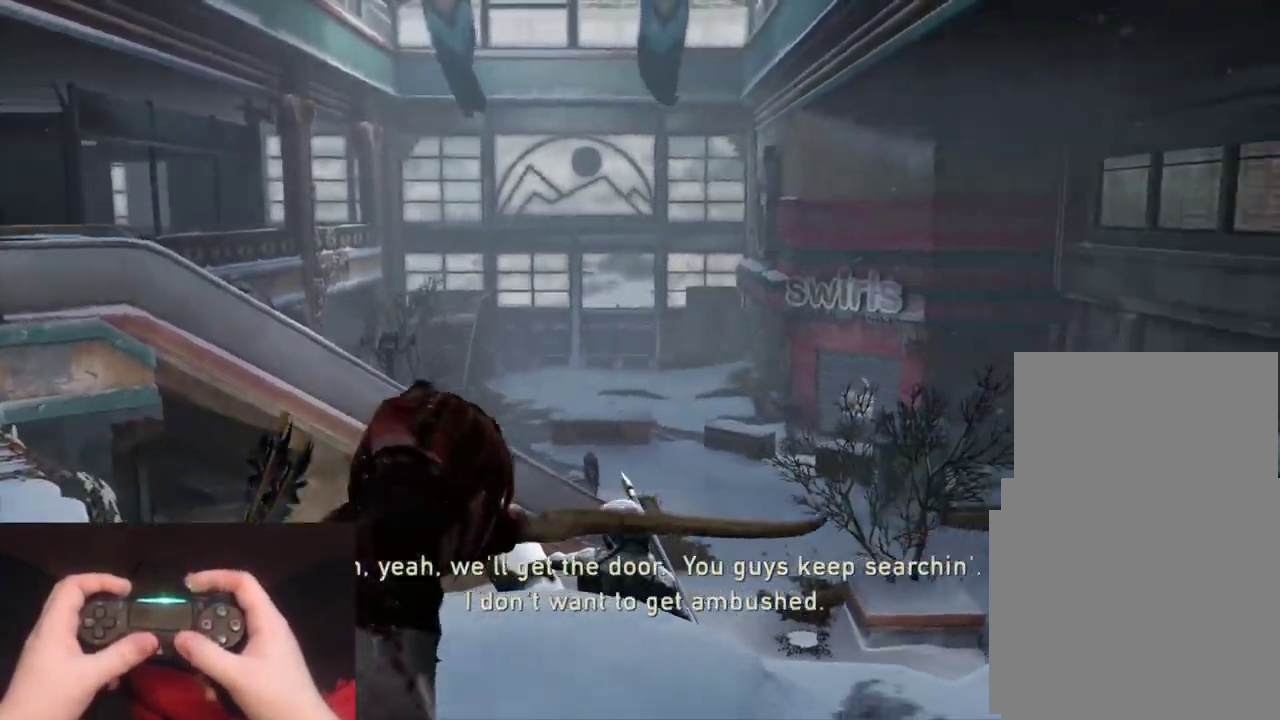
{"buttons": ["L1"], "left_stick": "up-right", "events": [[167, "left_stick", "down-left"], [250, "left_stick", "up-right"]]}
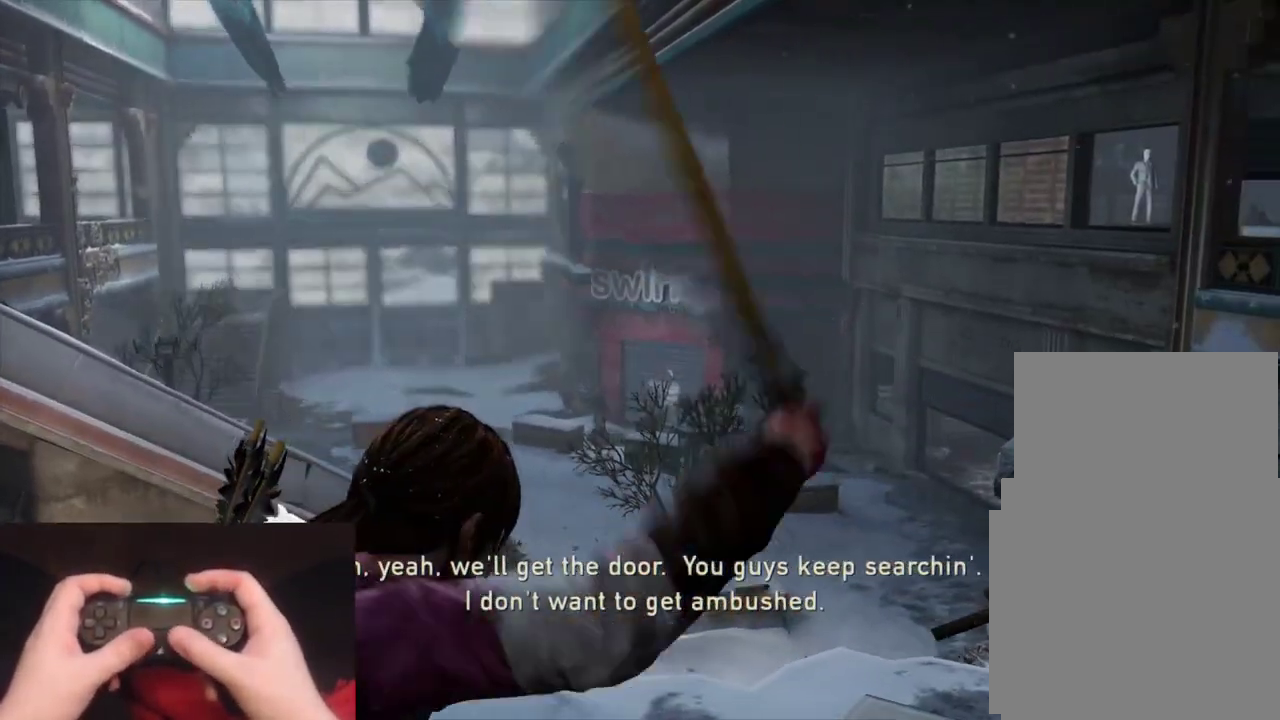
{"buttons": ["L1"], "left_stick": "up-right", "events": []}
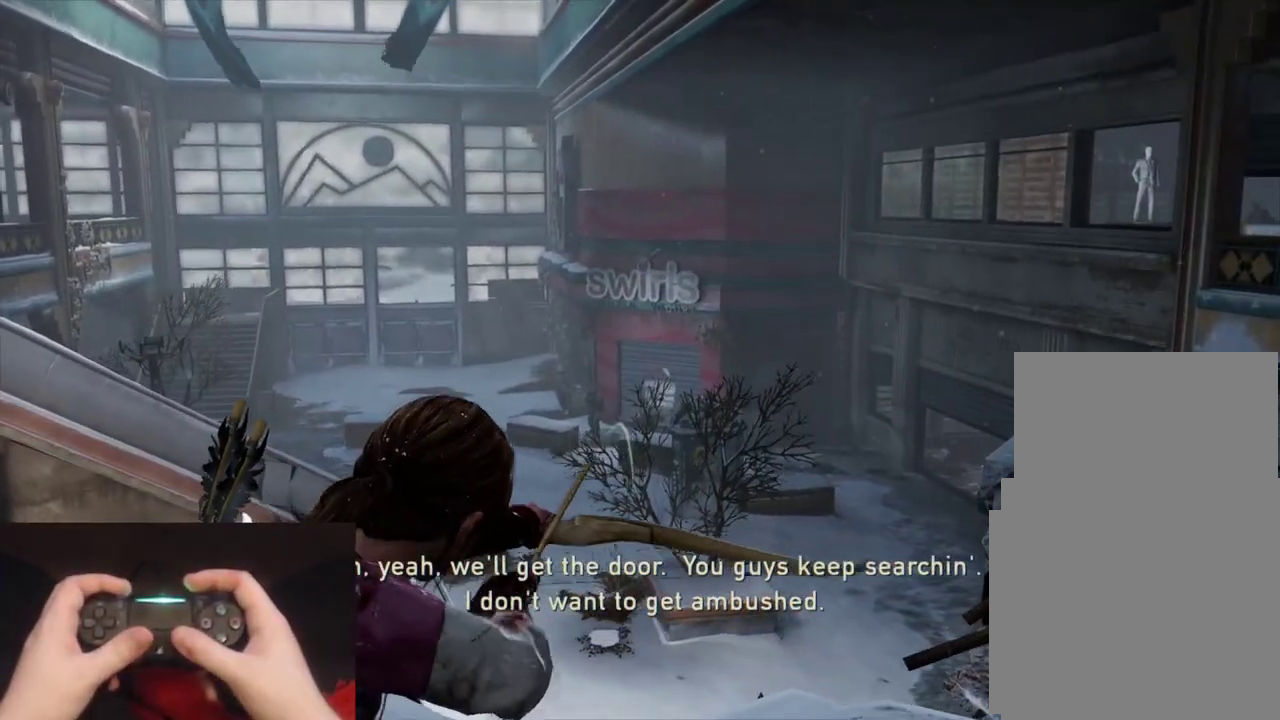
{"buttons": ["L1"], "left_stick": "center", "events": [[150, "left_stick", "up"], [217, "left_stick", "center"]]}
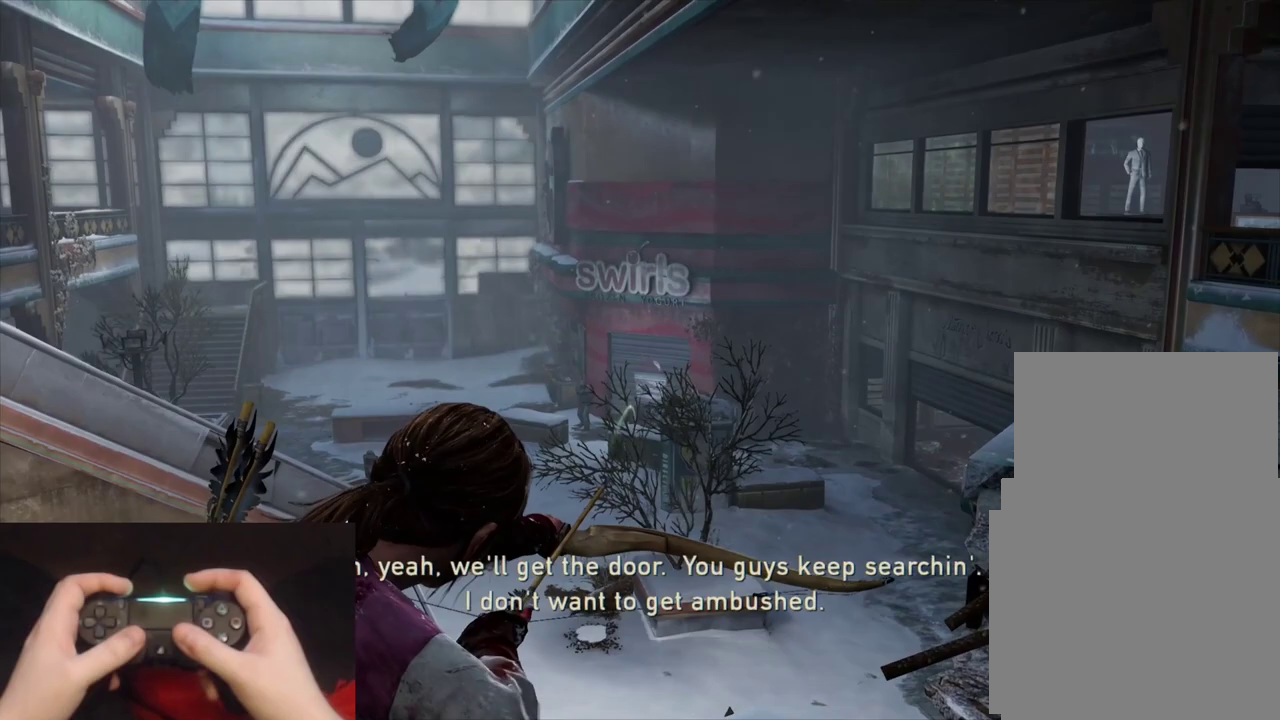
{"buttons": ["L1"], "left_stick": "center", "events": [[400, "R1", "down"], [483, "R1", "up"]]}
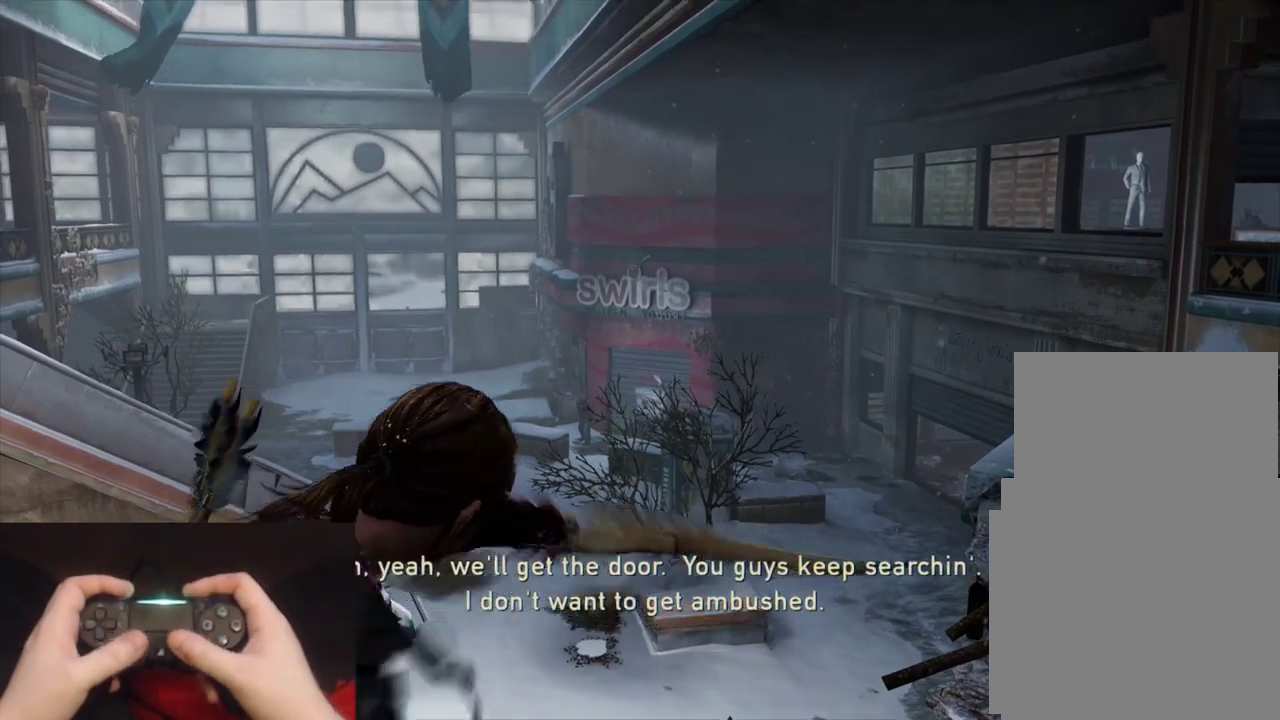
{"buttons": ["L1"], "left_stick": "right", "events": [[33, "left_stick", "right"], [83, "R1", "down"], [167, "R1", "up"]]}
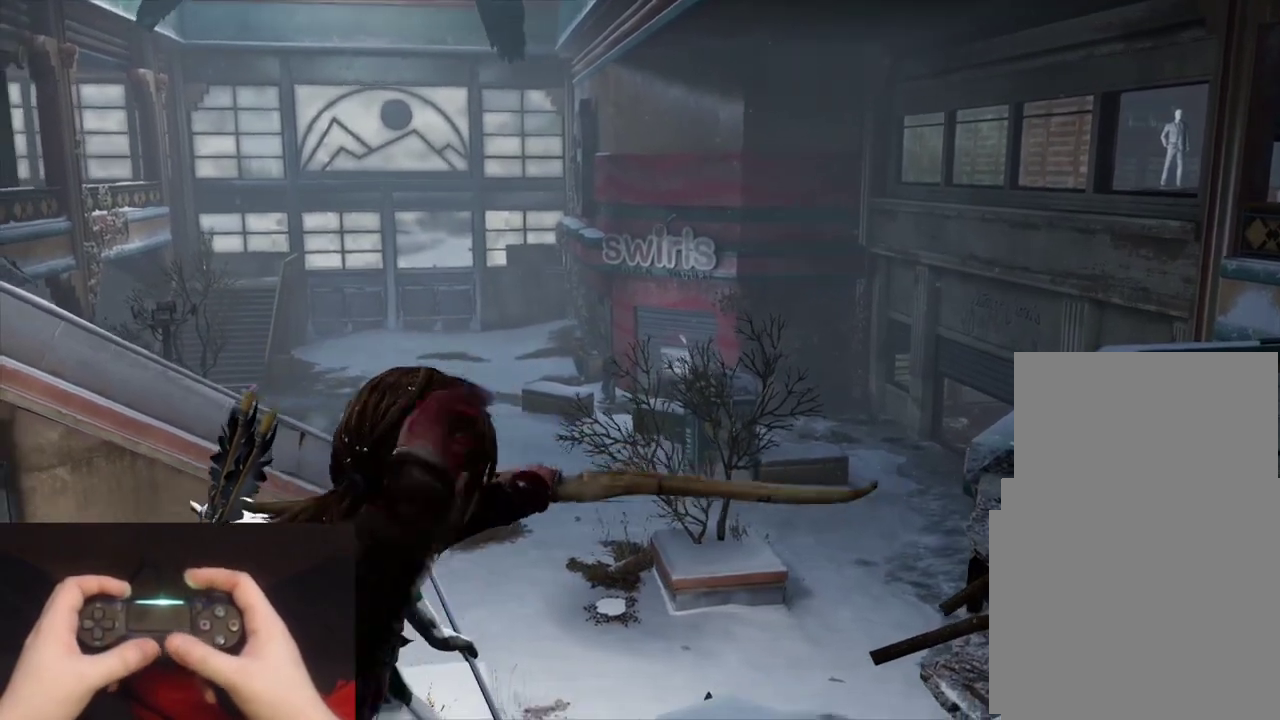
{"buttons": ["L1"], "left_stick": "up-right", "events": [[500, "left_stick", "up-right"]]}
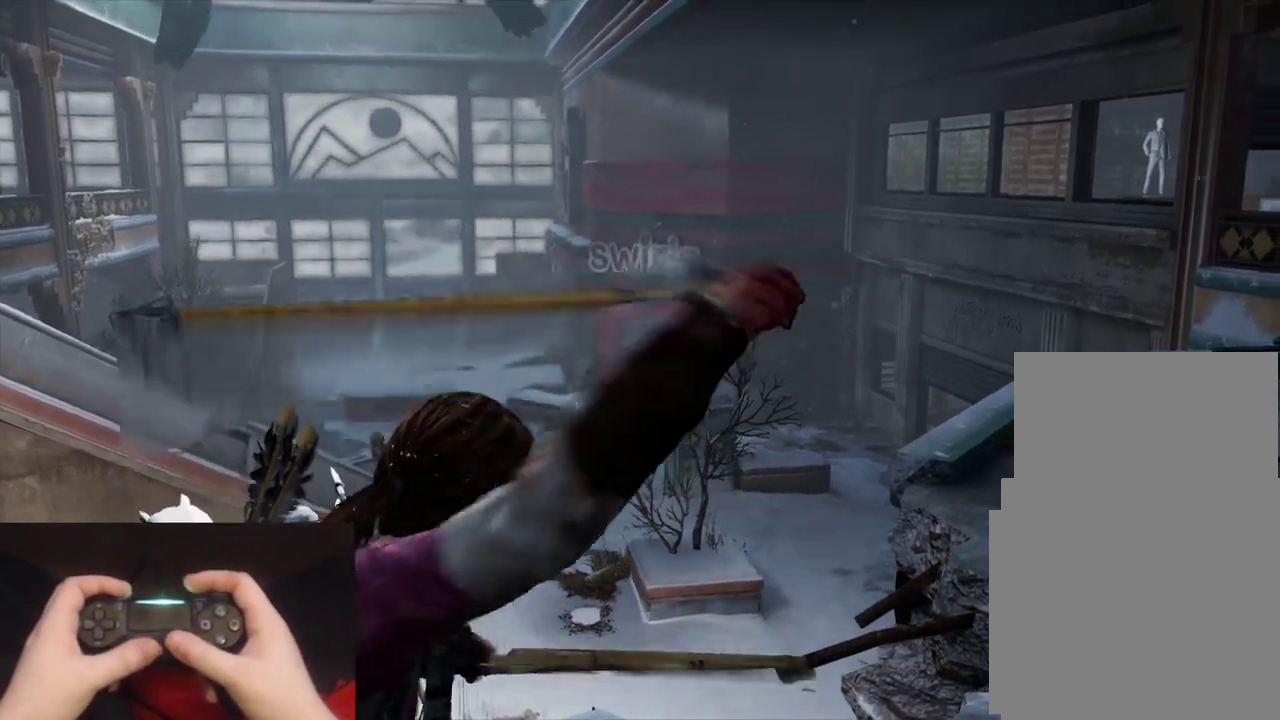
{"buttons": ["L1"], "left_stick": "up-right", "events": []}
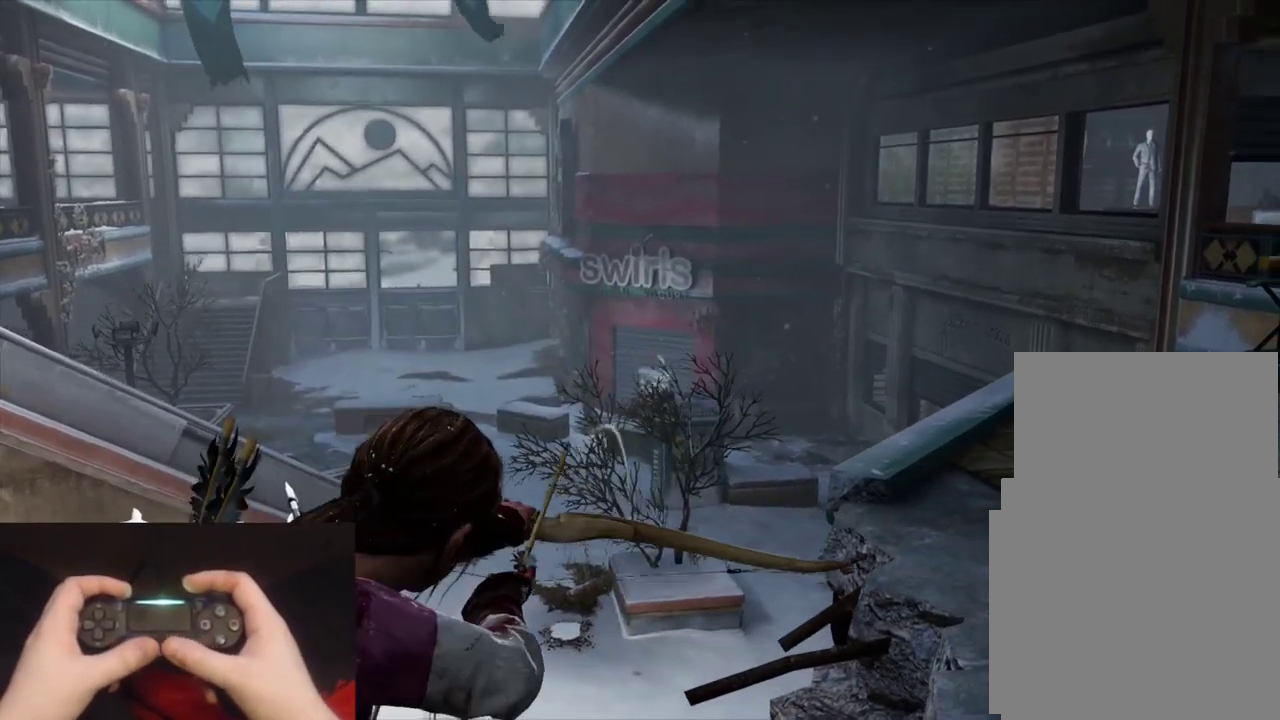
{"buttons": ["L1"], "left_stick": "center", "events": [[333, "left_stick", "center"]]}
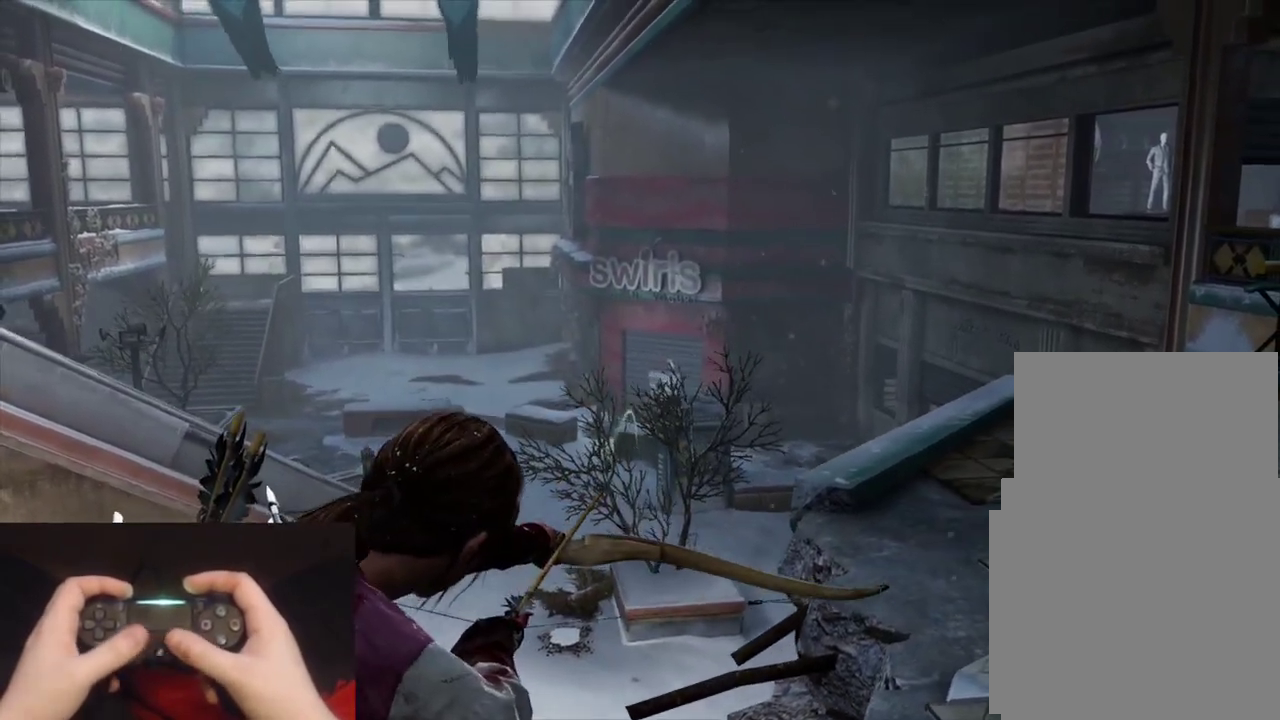
{"buttons": ["L1", "R1"], "left_stick": "center", "events": [[483, "R1", "down"]]}
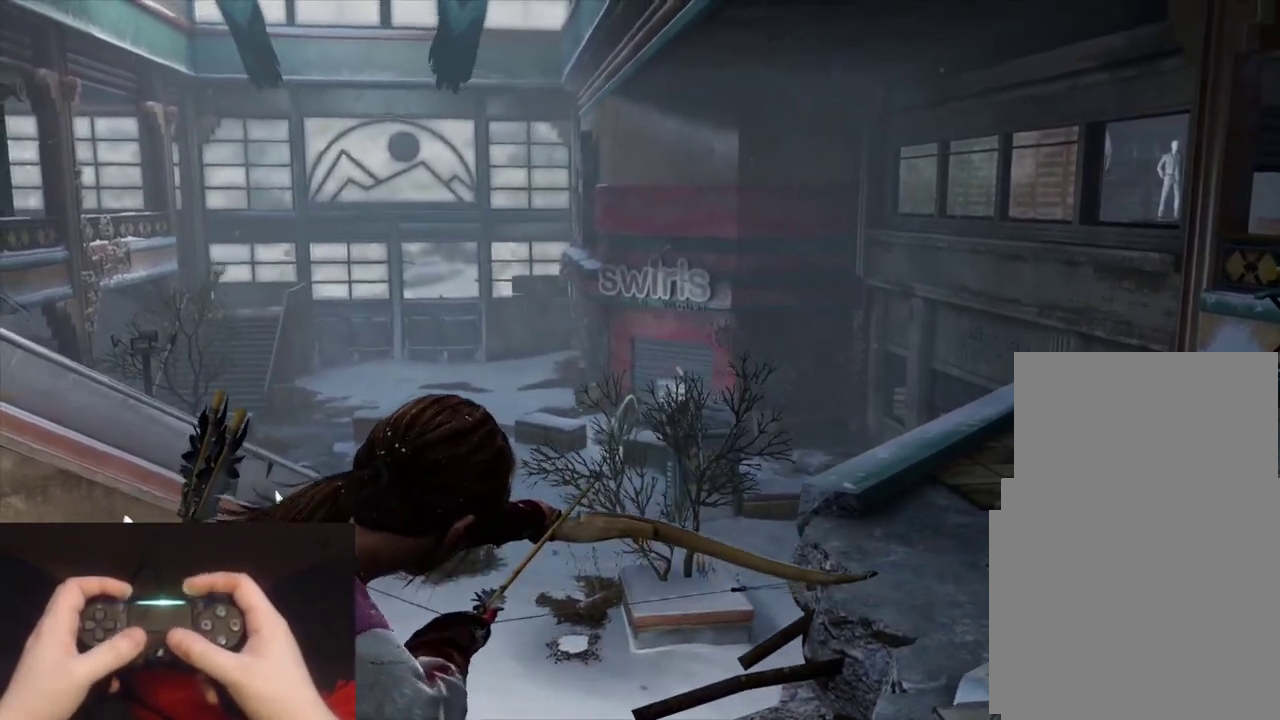
{"buttons": ["L2"], "left_stick": "right", "events": [[50, "left_stick", "right"], [67, "L2", "down"], [67, "R1", "up"], [83, "L1", "up"]]}
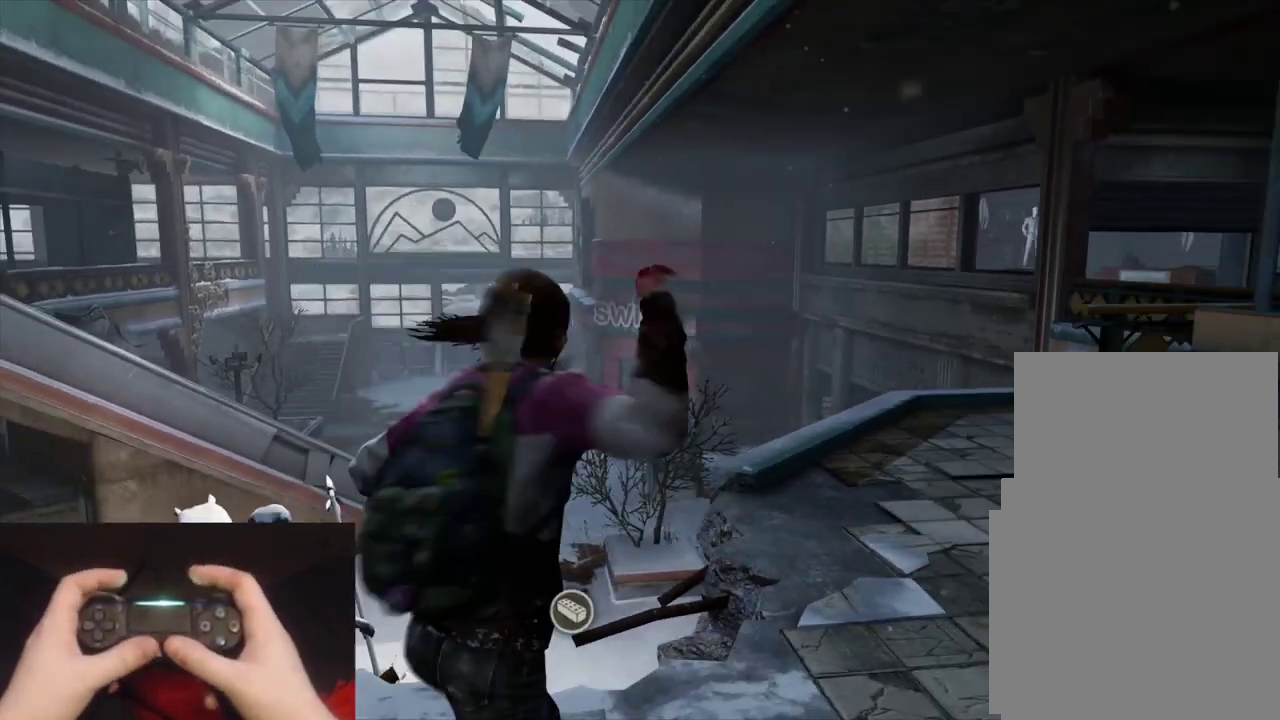
{"buttons": ["L2"], "left_stick": "up-right", "events": [[133, "left_stick", "up-right"]]}
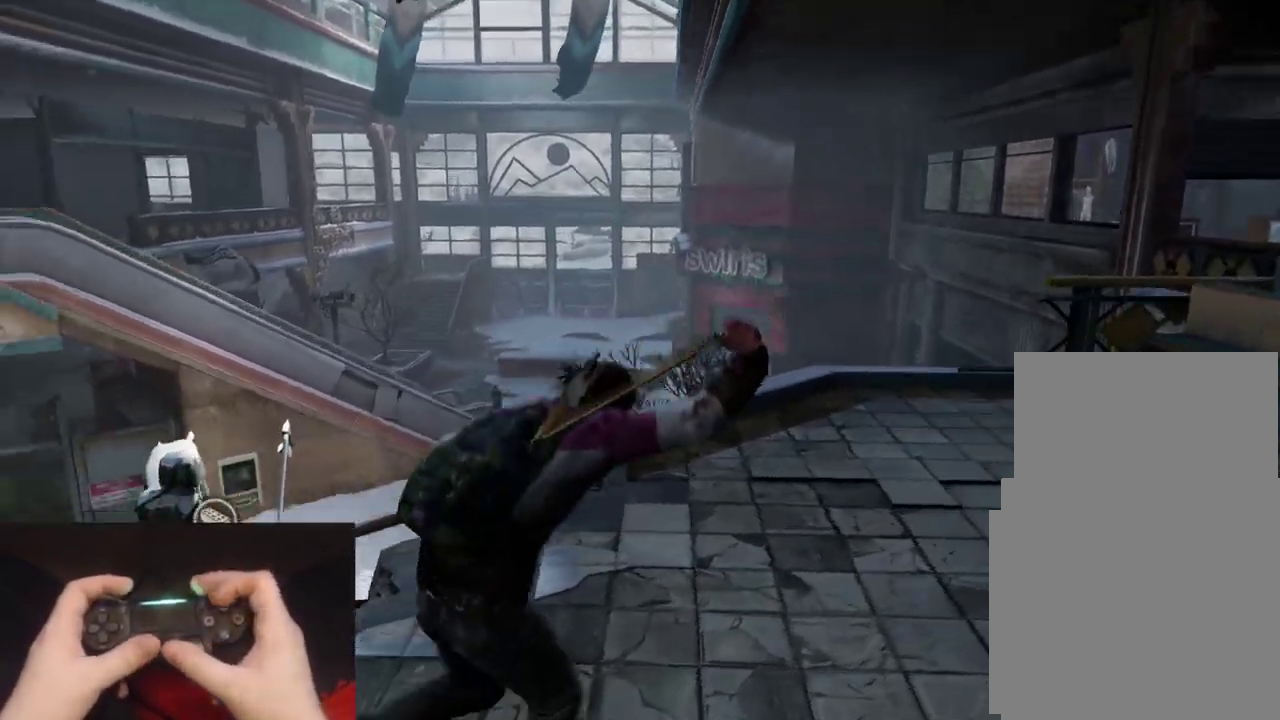
{"buttons": [], "left_stick": "right", "events": [[283, "CIRCLE", "down"], [317, "left_stick", "right"], [350, "L2", "up"], [400, "CIRCLE", "up"]]}
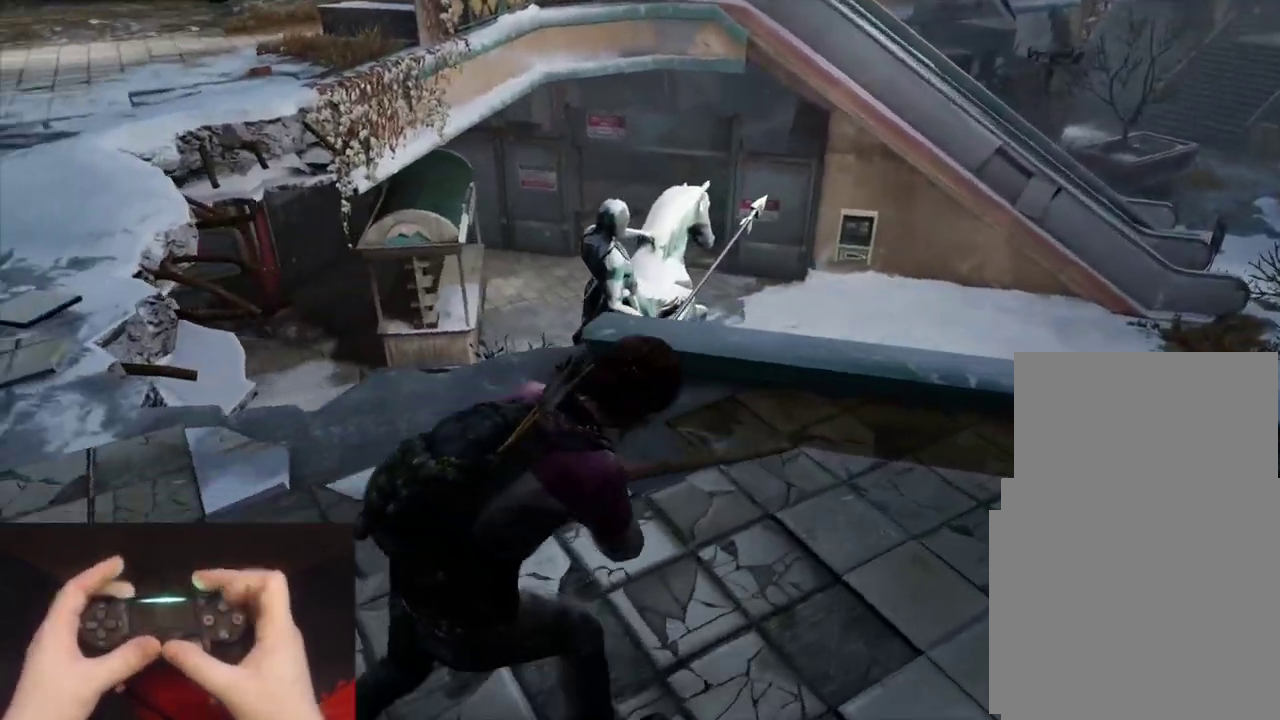
{"buttons": [], "left_stick": "right", "events": []}
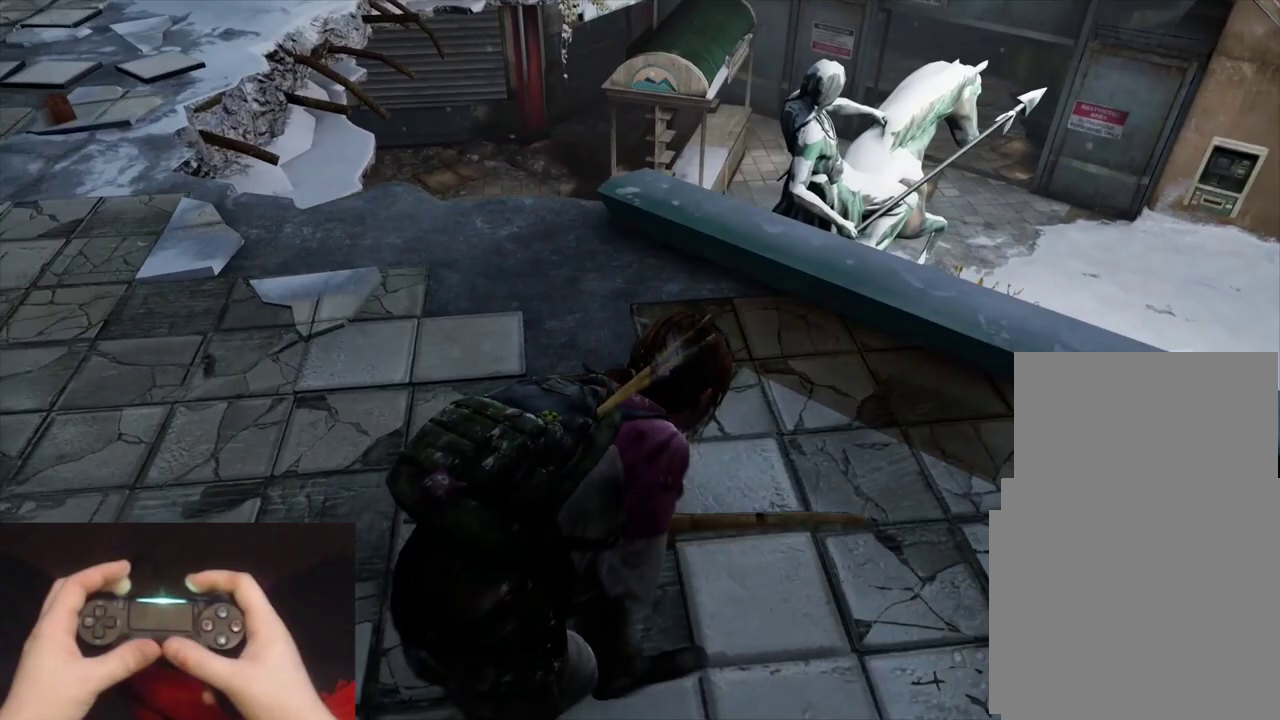
{"buttons": [], "left_stick": "up", "events": [[317, "left_stick", "up-right"], [367, "left_stick", "up"]]}